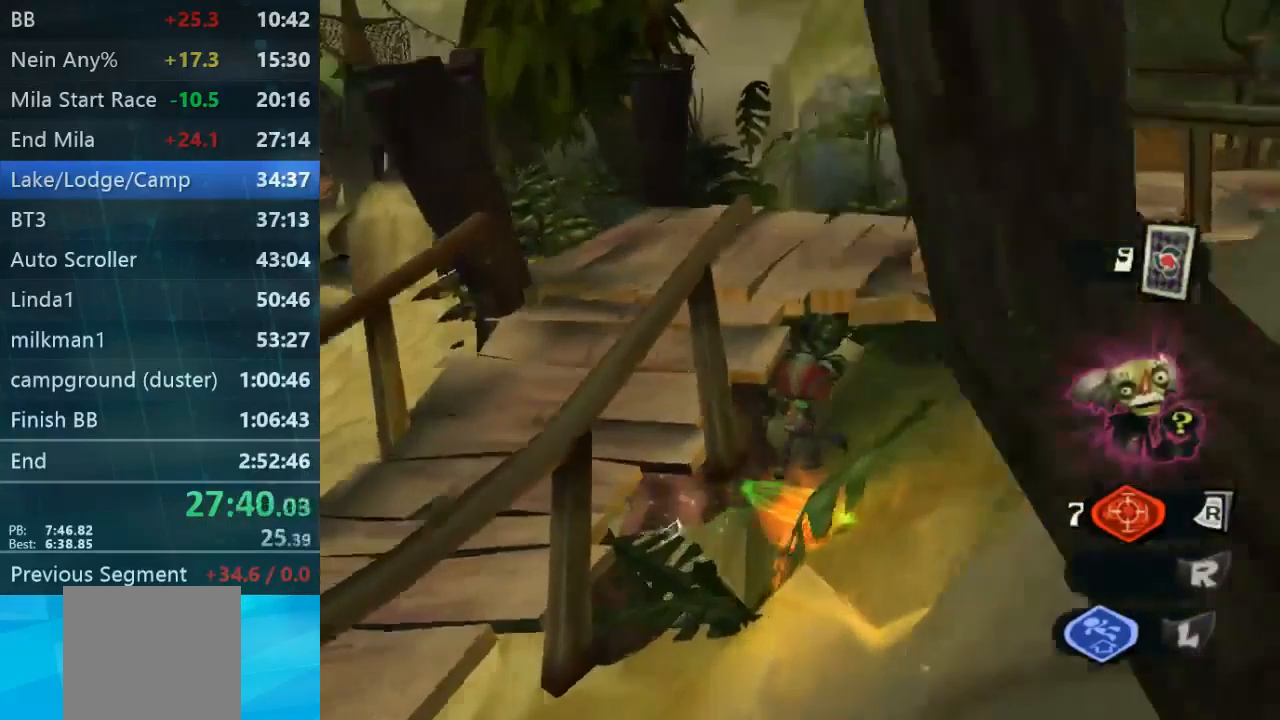
Gameplay with a controller (Xbox layout); each line is a JSON object with the inputs held at the frame after it (dt_ms = milliseconds from this image to that frame). "events" lists button and stick changes between this image and that frame as [ms after this image, input, new state], when the widget could be followed in between. Not read: L3 R3.
{"dt_ms": 500, "buttons": [], "left_stick": "up", "right_stick": "down-left", "events": [[100, "left_stick", "up"], [100, "right_stick", "center"], [300, "right_stick", "left"], [467, "right_stick", "down-left"]]}
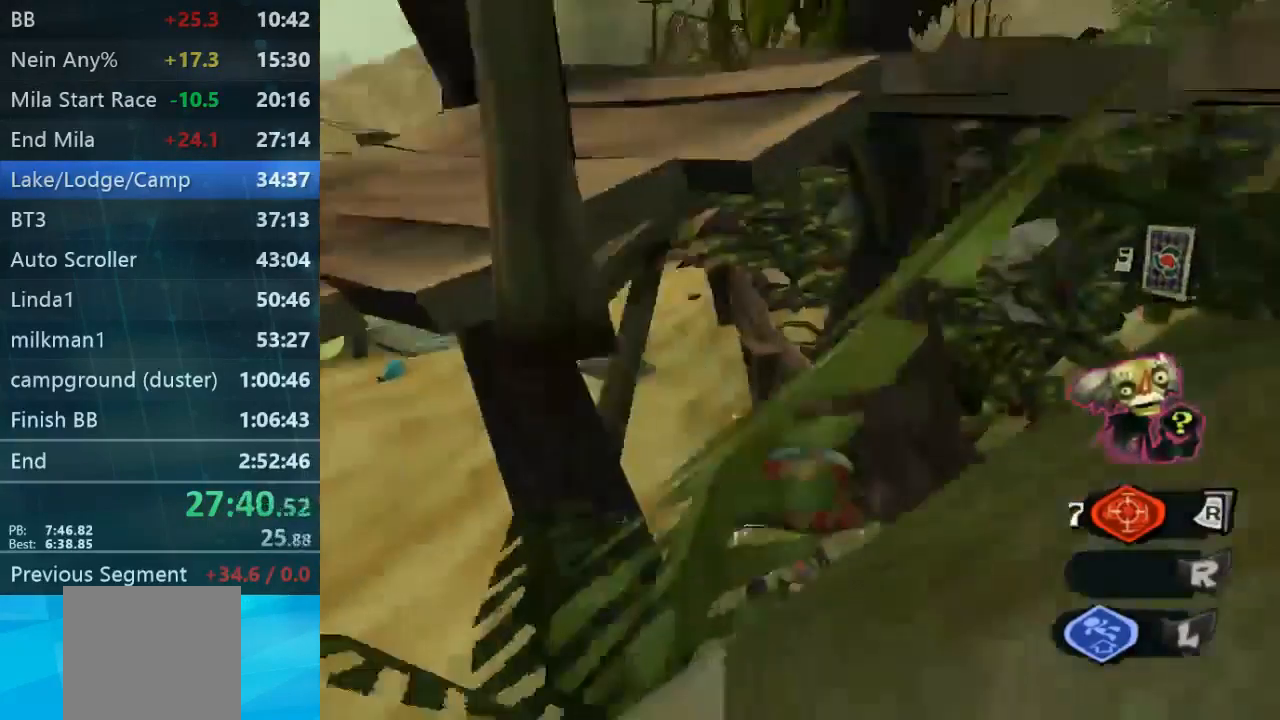
{"dt_ms": 500, "buttons": [], "left_stick": "up-right", "right_stick": "center", "events": [[200, "right_stick", "center"], [367, "left_stick", "up-right"]]}
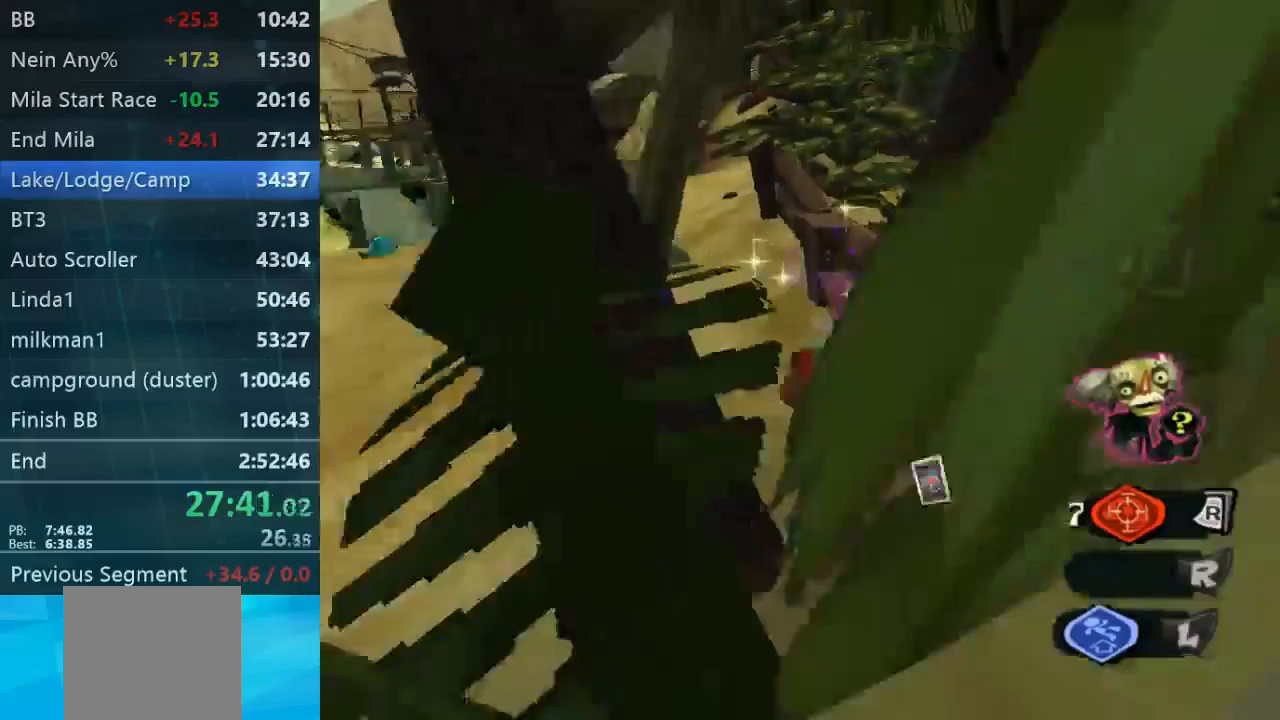
{"dt_ms": 500, "buttons": [], "left_stick": "up", "right_stick": "left", "events": [[200, "right_stick", "left"], [367, "left_stick", "up"]]}
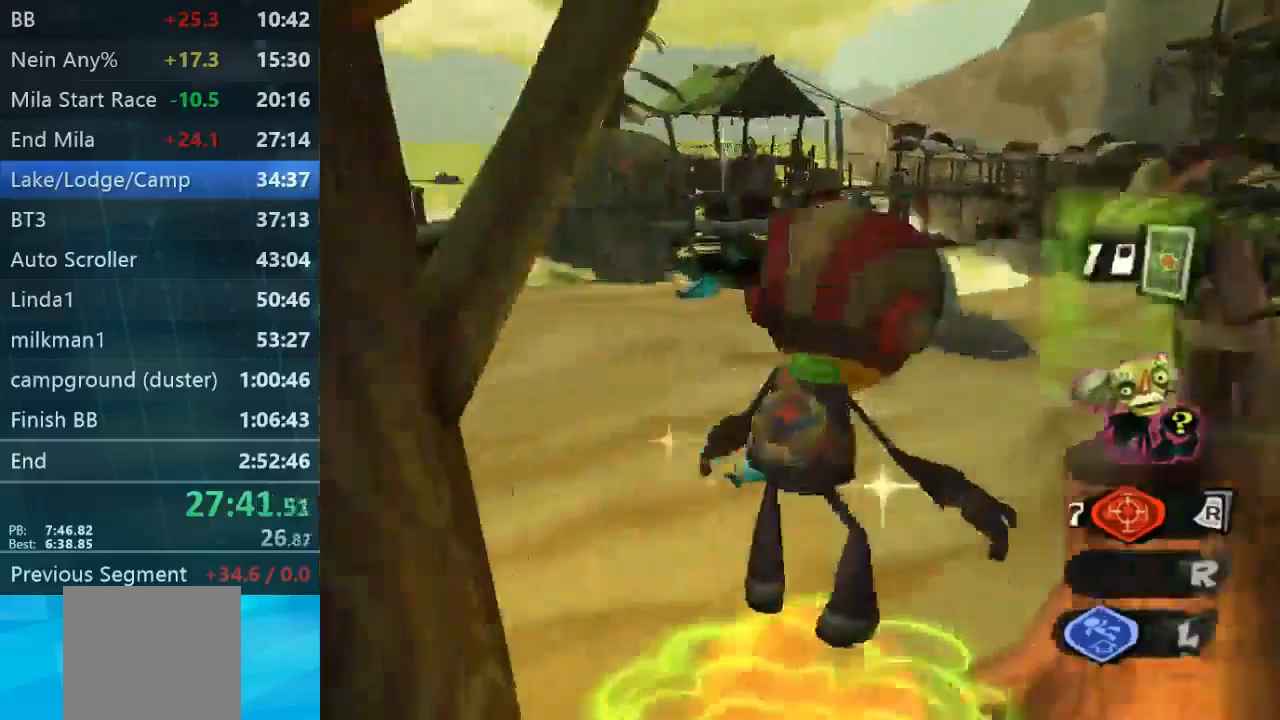
{"dt_ms": 500, "buttons": [], "left_stick": "up", "right_stick": "center", "events": [[300, "right_stick", "center"]]}
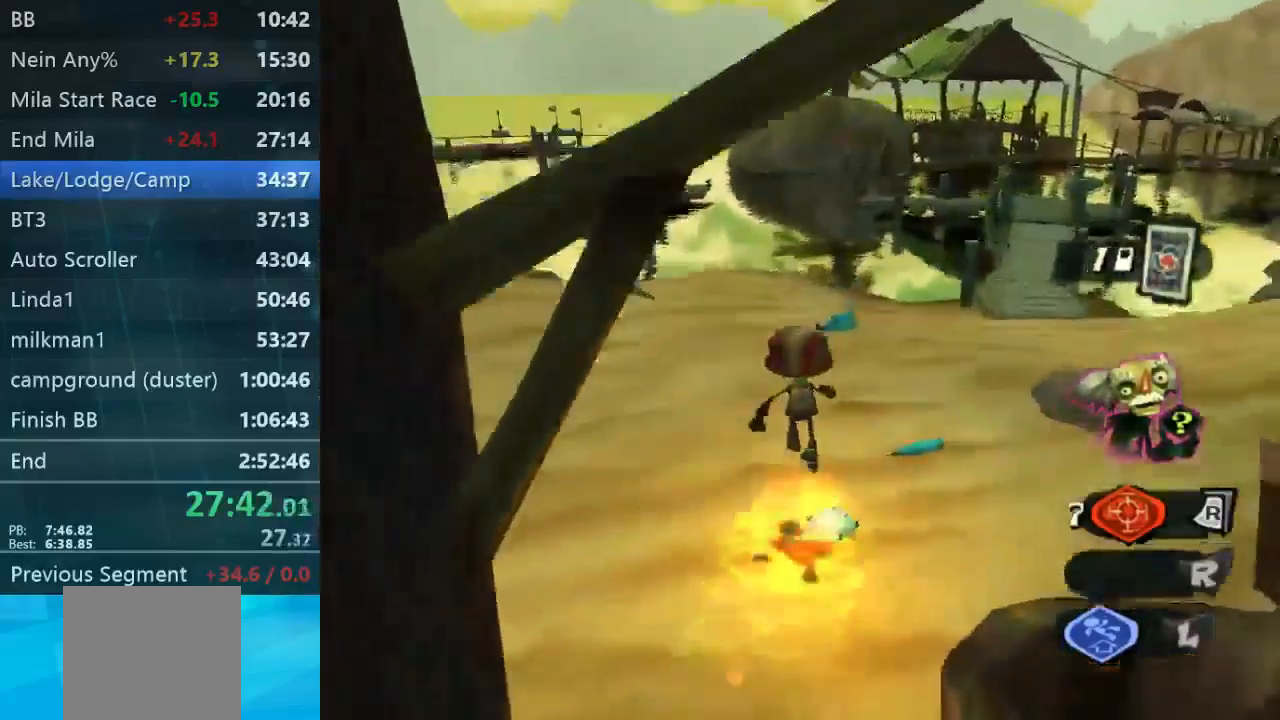
{"dt_ms": 500, "buttons": [], "left_stick": "up", "right_stick": "center", "events": []}
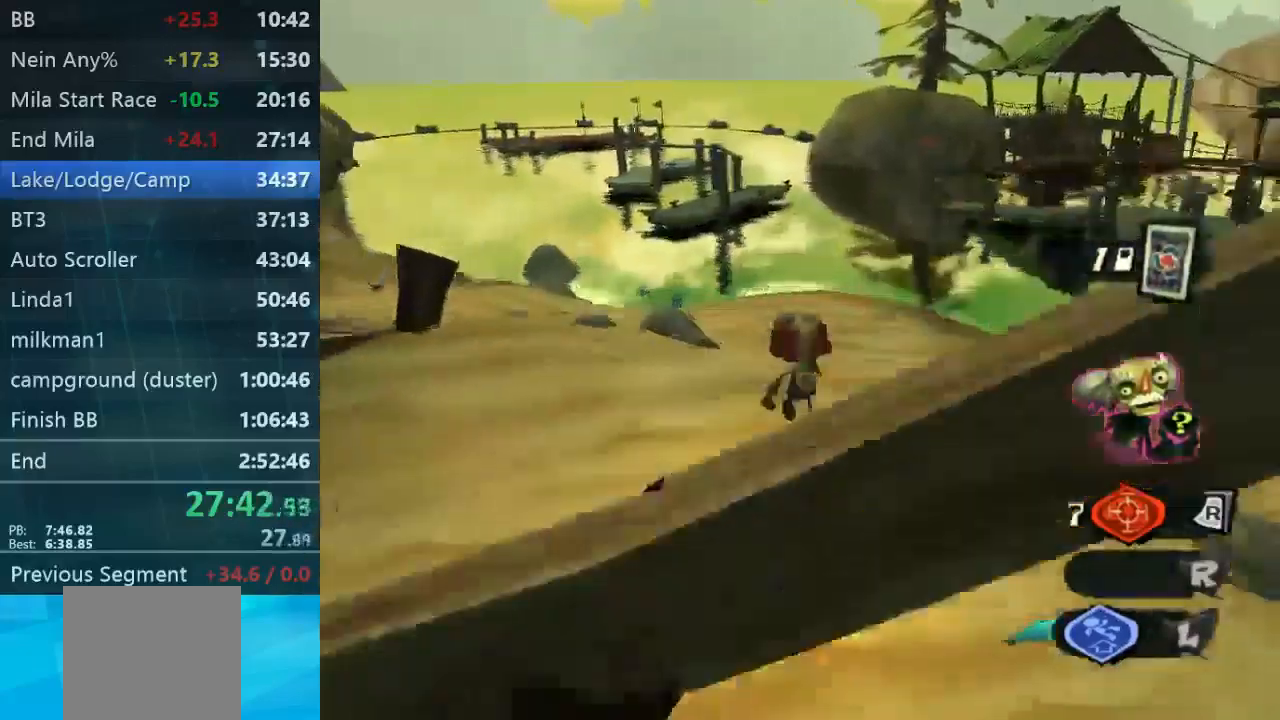
{"dt_ms": 500, "buttons": [], "left_stick": "up", "right_stick": "center", "events": []}
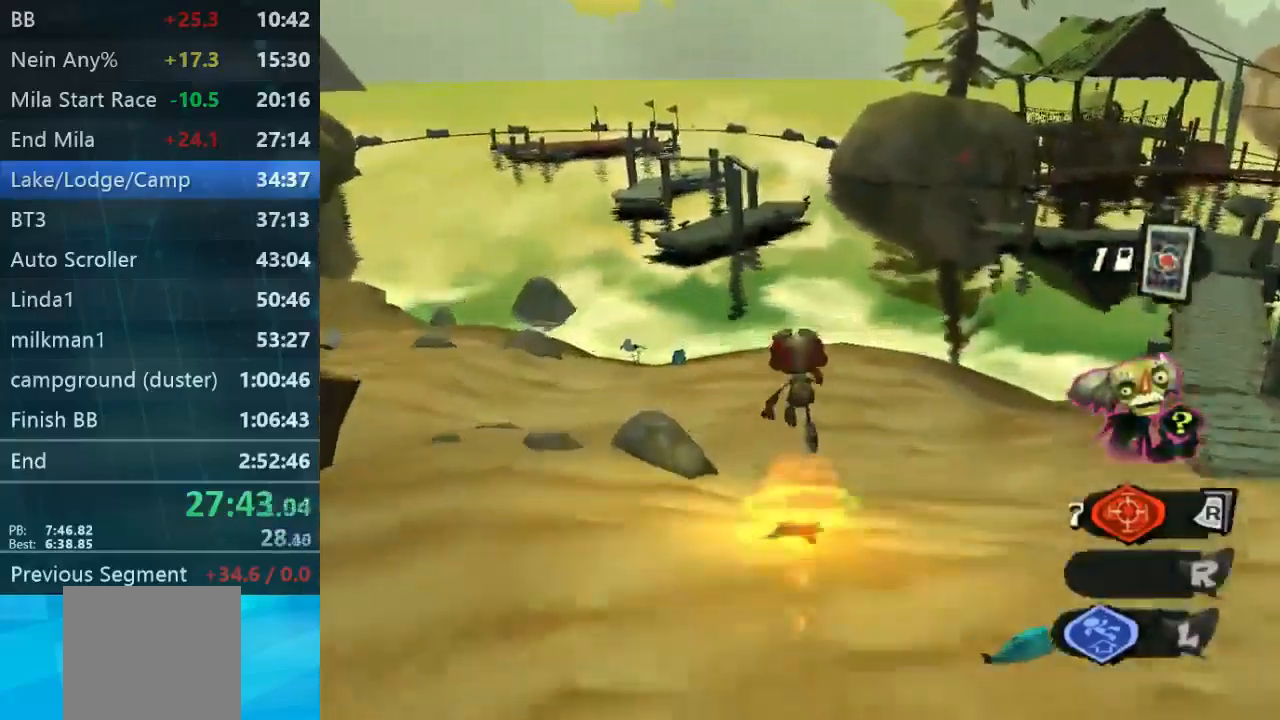
{"dt_ms": 500, "buttons": [], "left_stick": "up", "right_stick": "center", "events": [[367, "right_stick", "left"], [500, "right_stick", "center"]]}
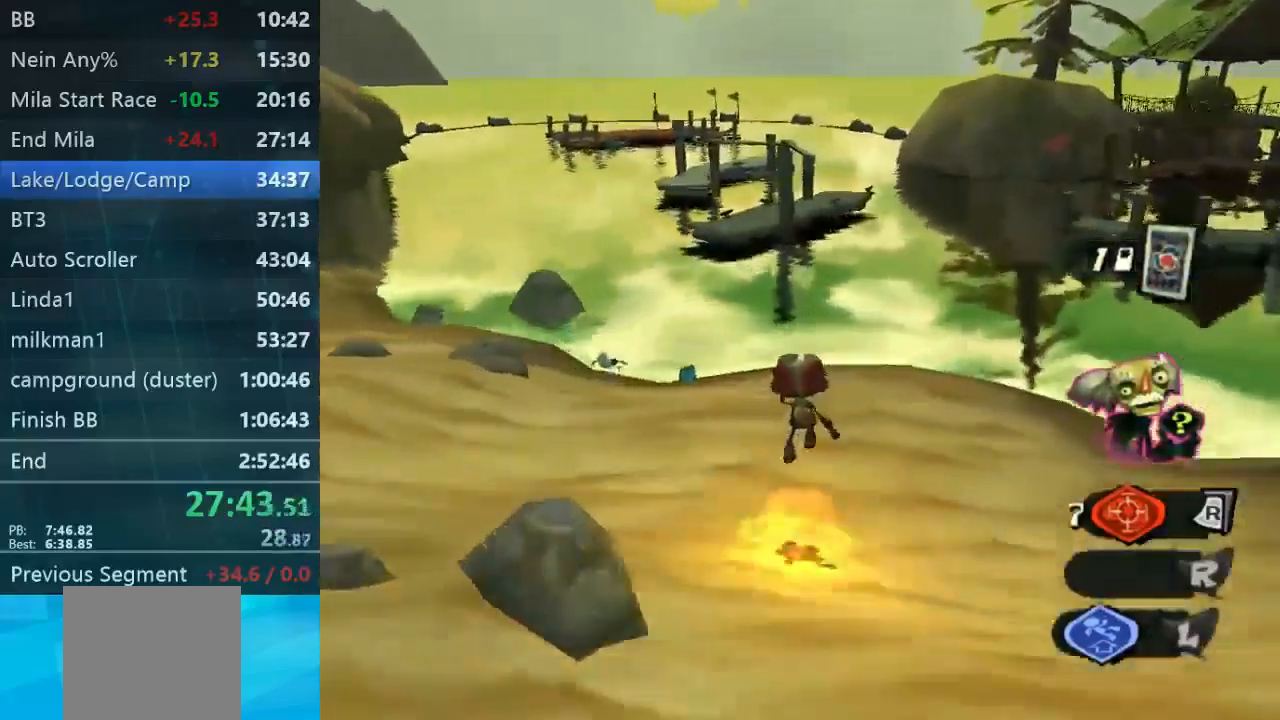
{"dt_ms": 500, "buttons": [], "left_stick": "up-left", "right_stick": "center", "events": [[433, "left_stick", "up-left"]]}
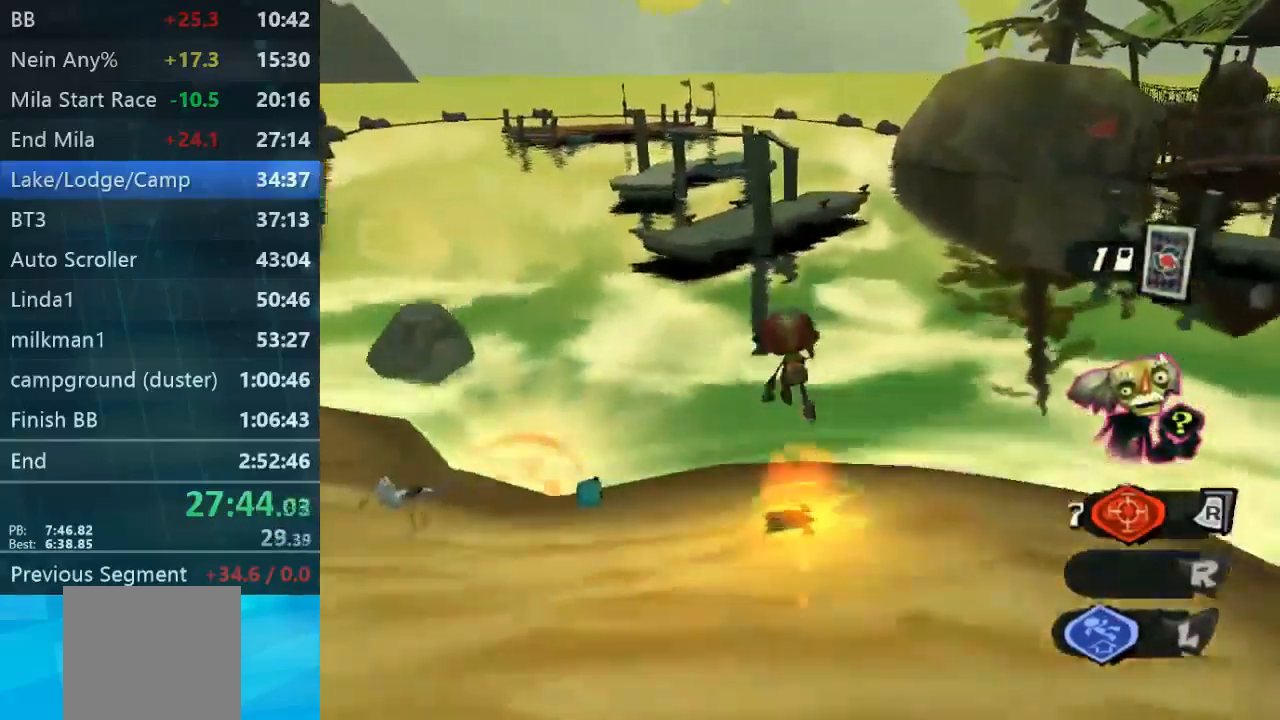
{"dt_ms": 500, "buttons": [], "left_stick": "up-left", "right_stick": "center", "events": []}
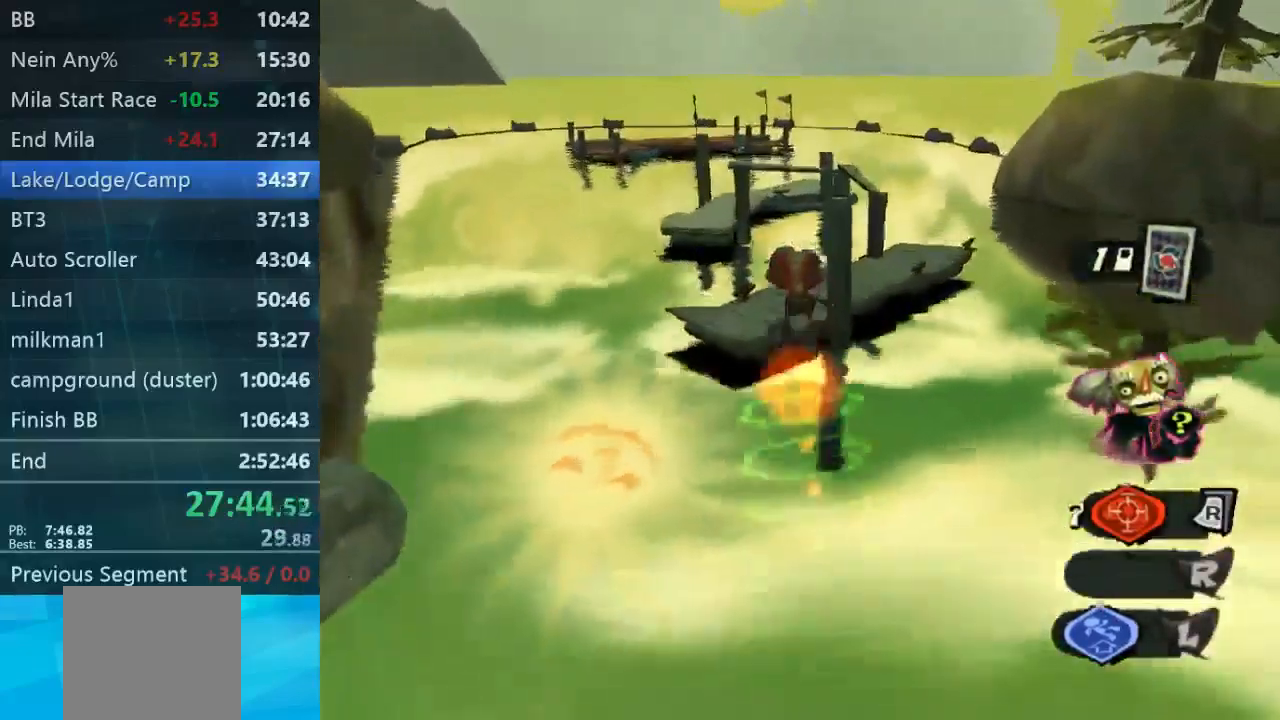
{"dt_ms": 500, "buttons": [], "left_stick": "up", "right_stick": "center", "events": [[100, "left_stick", "up"]]}
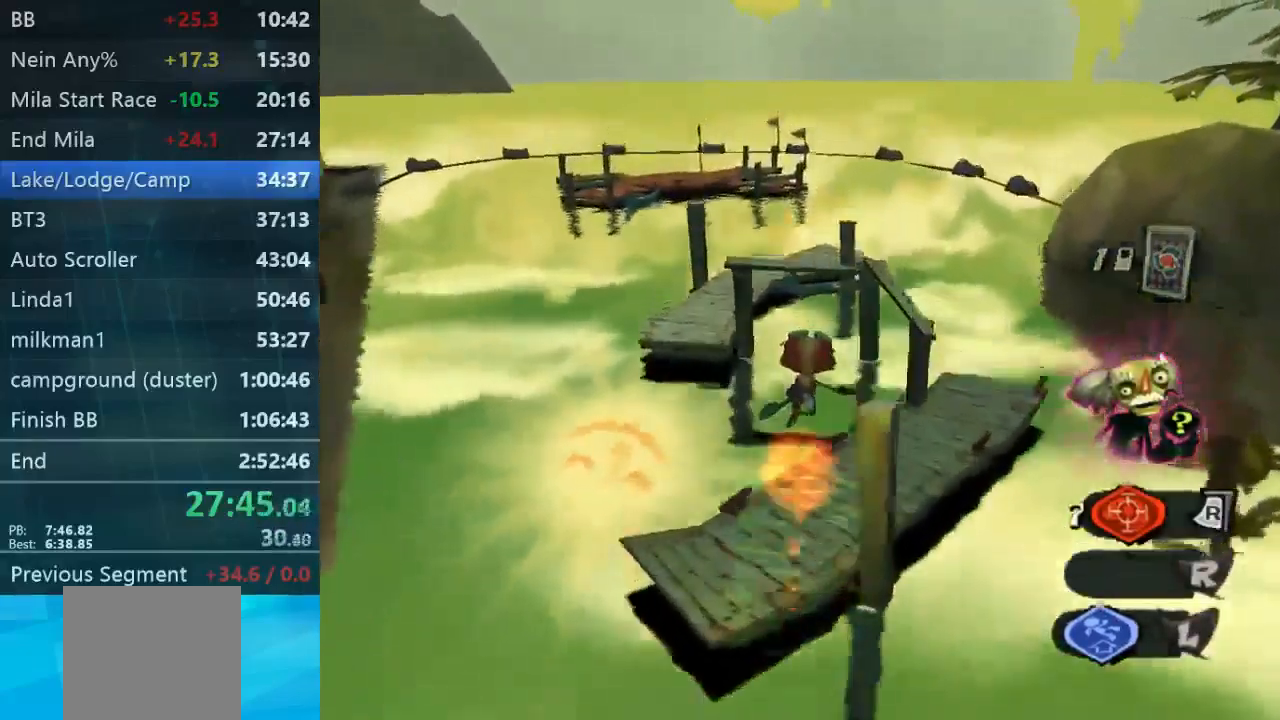
{"dt_ms": 500, "buttons": ["L2"], "left_stick": "up", "right_stick": "center", "events": [[500, "L2", "down"]]}
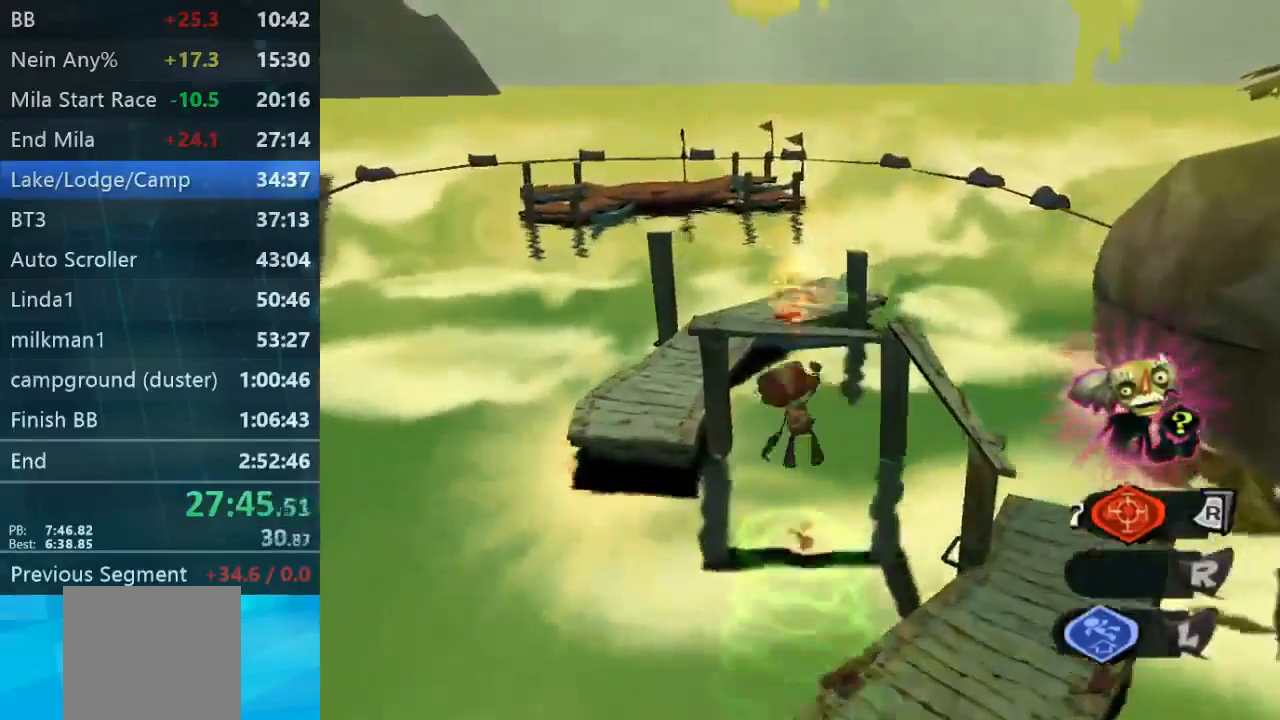
{"dt_ms": 500, "buttons": ["L2"], "left_stick": "up", "right_stick": "center", "events": [[67, "A", "down"], [400, "A", "up"]]}
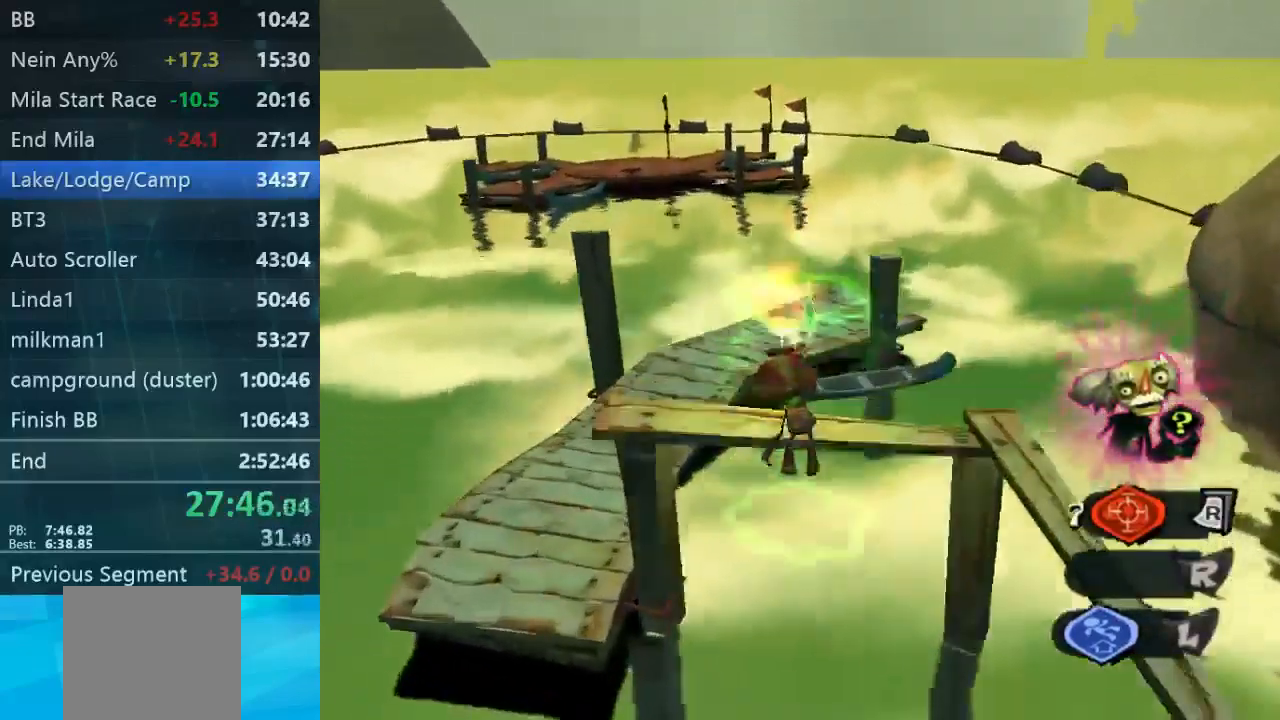
{"dt_ms": 533, "buttons": ["B", "L2"], "left_stick": "up-left", "right_stick": "center", "events": [[300, "B", "down"], [366, "left_stick", "up-left"]]}
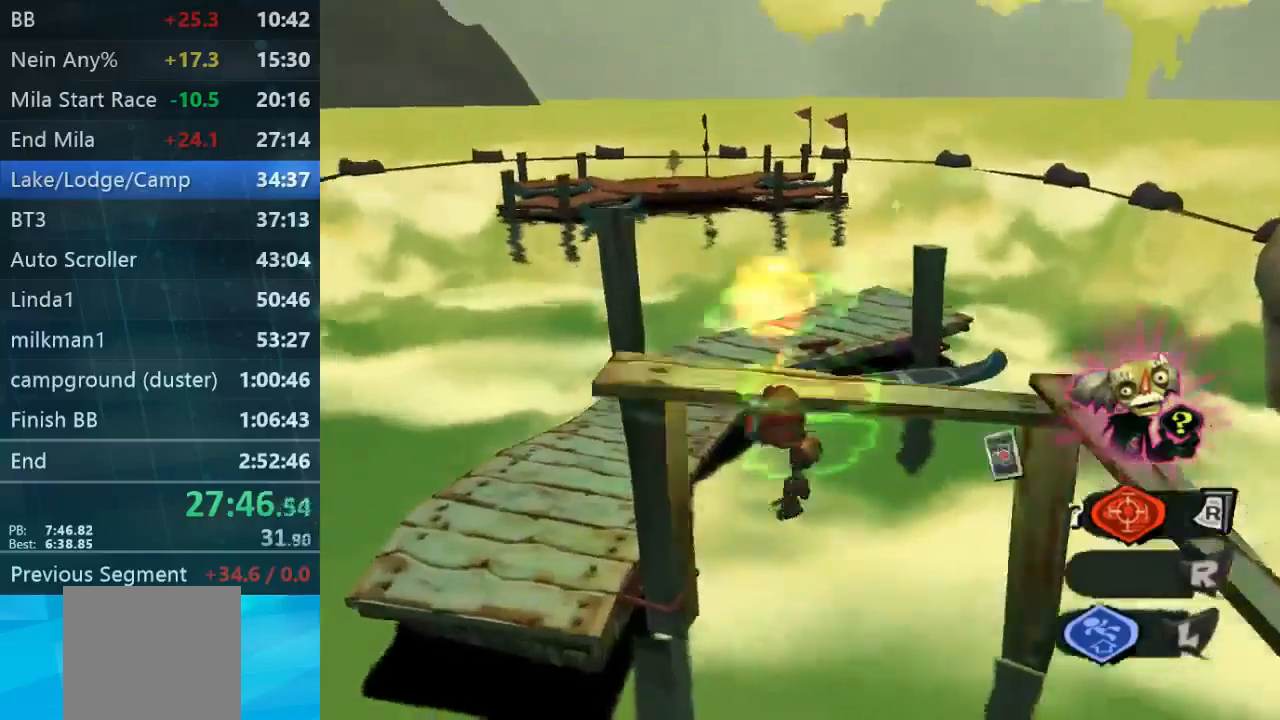
{"dt_ms": 500, "buttons": ["B", "L2"], "left_stick": "up-left", "right_stick": "center"}
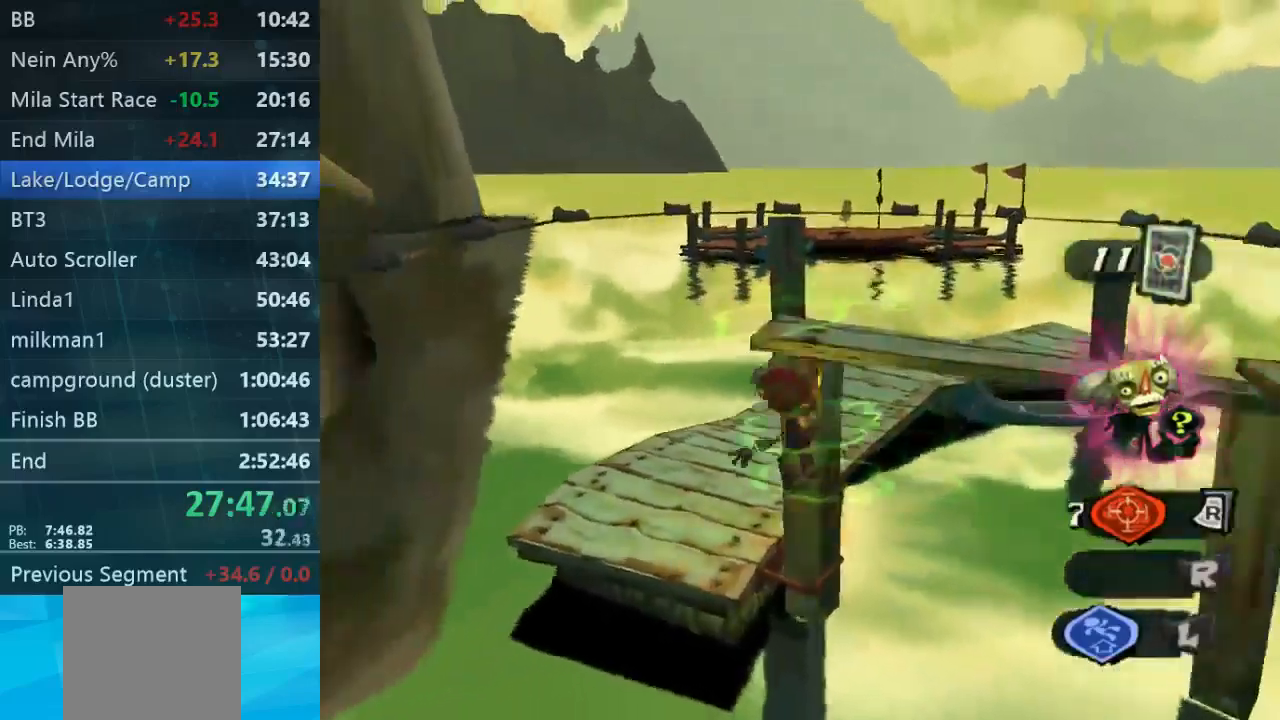
{"dt_ms": 500, "buttons": ["B"], "left_stick": "up-left", "right_stick": "center", "events": [[233, "L2", "up"]]}
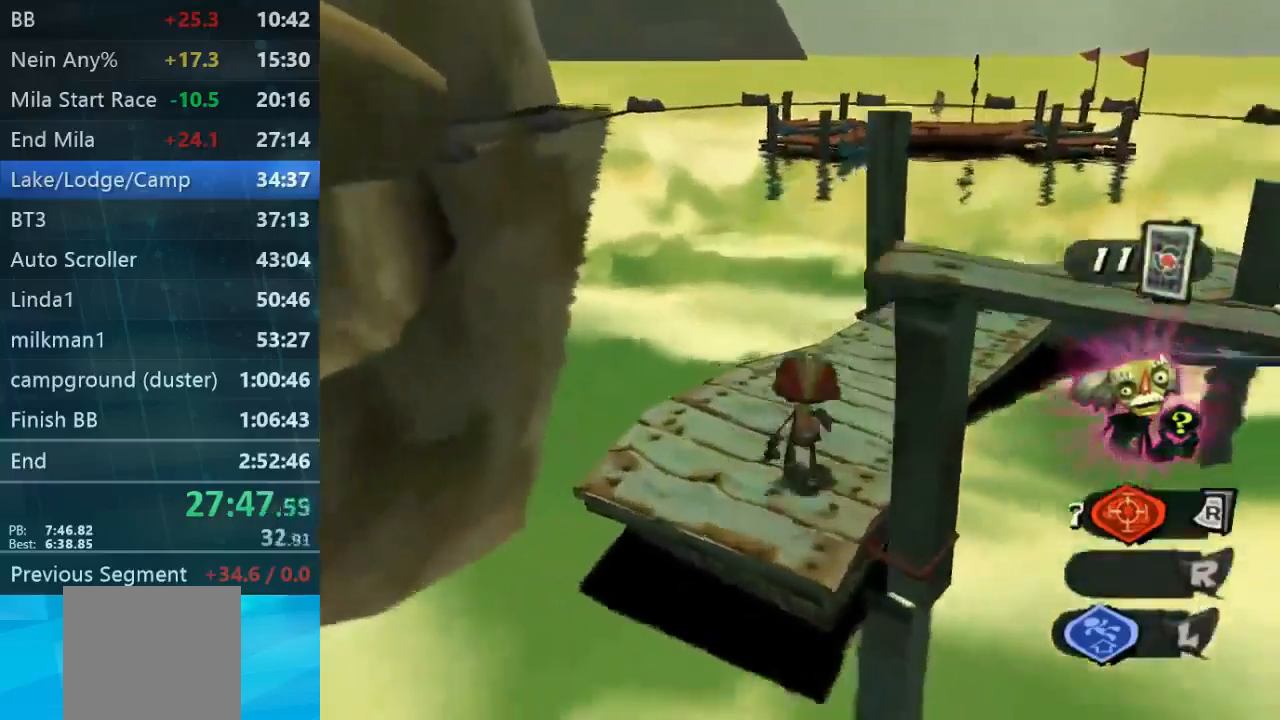
{"dt_ms": 500, "buttons": [], "left_stick": "up", "right_stick": "center", "events": [[33, "left_stick", "up"], [33, "right_stick", "right"], [167, "B", "up"], [233, "right_stick", "center"]]}
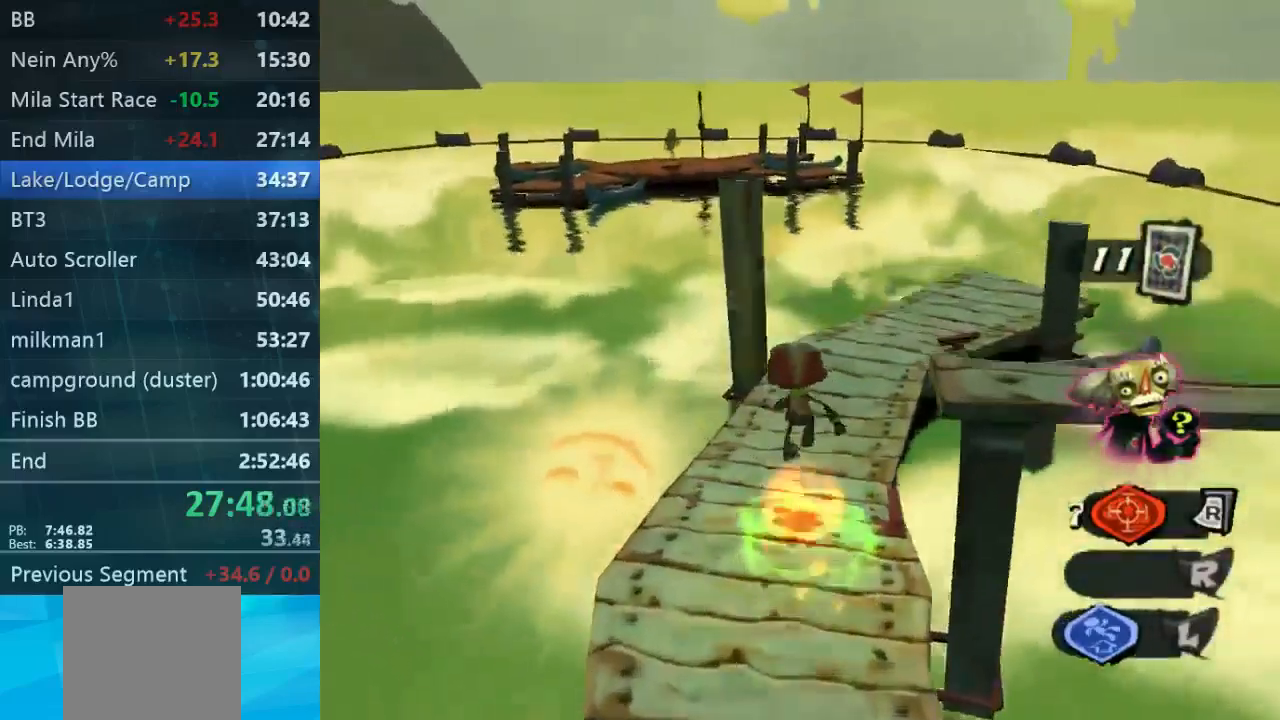
{"dt_ms": 500, "buttons": [], "left_stick": "up", "right_stick": "center", "events": [[133, "right_stick", "right"], [400, "right_stick", "center"]]}
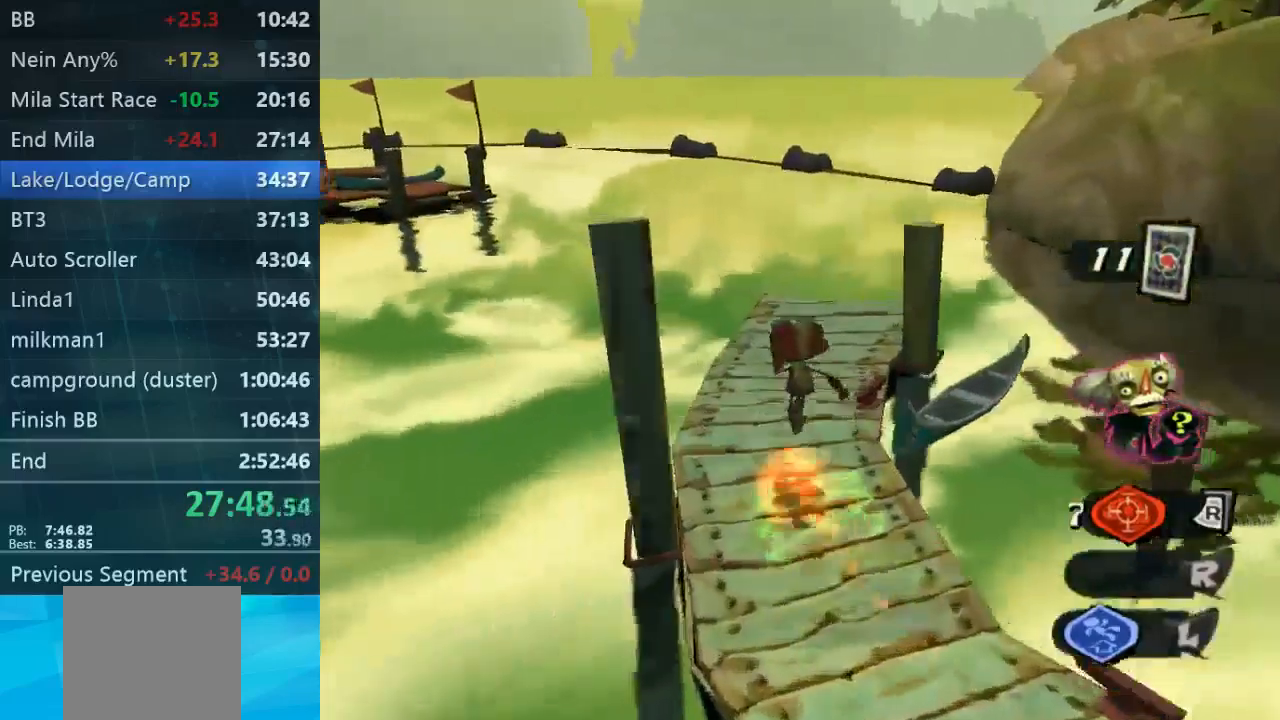
{"dt_ms": 500, "buttons": [], "left_stick": "up", "right_stick": "center", "events": [[133, "right_stick", "right"], [367, "right_stick", "center"]]}
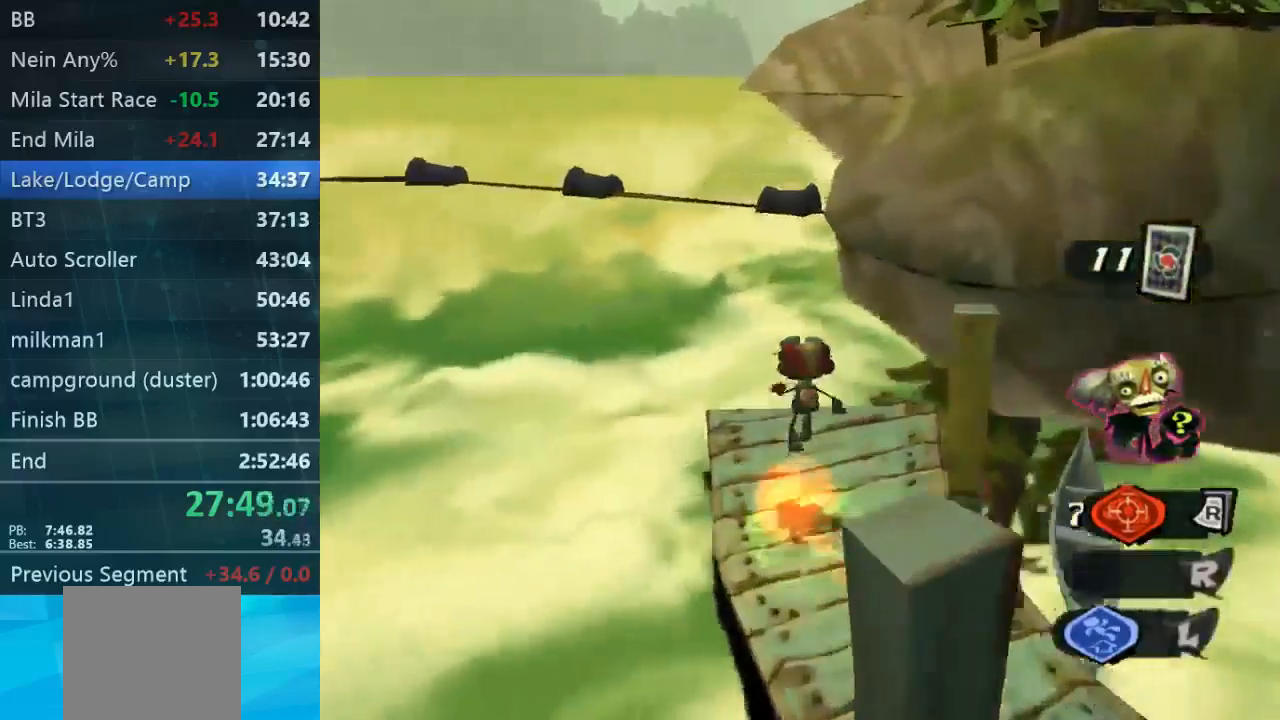
{"dt_ms": 500, "buttons": ["A"], "left_stick": "up", "right_stick": "center", "events": [[367, "A", "down"]]}
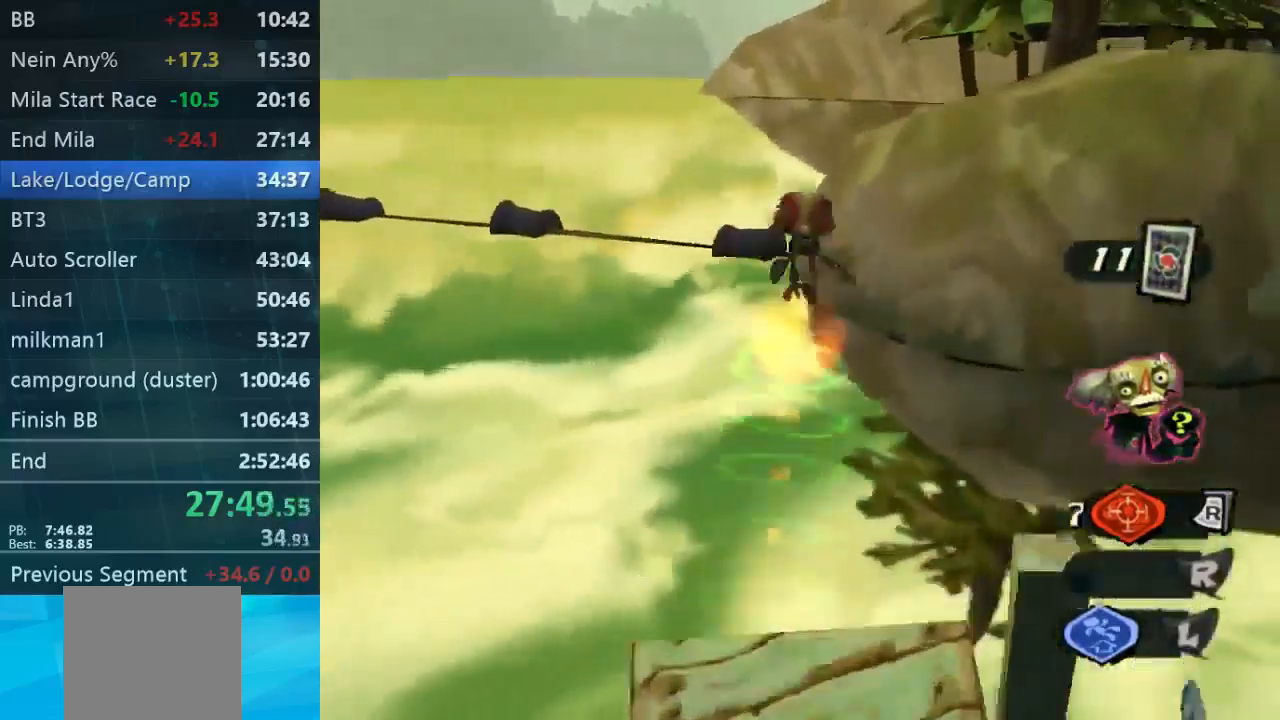
{"dt_ms": 500, "buttons": [], "left_stick": "up-right", "right_stick": "center", "events": [[100, "A", "up"], [333, "left_stick", "up-right"]]}
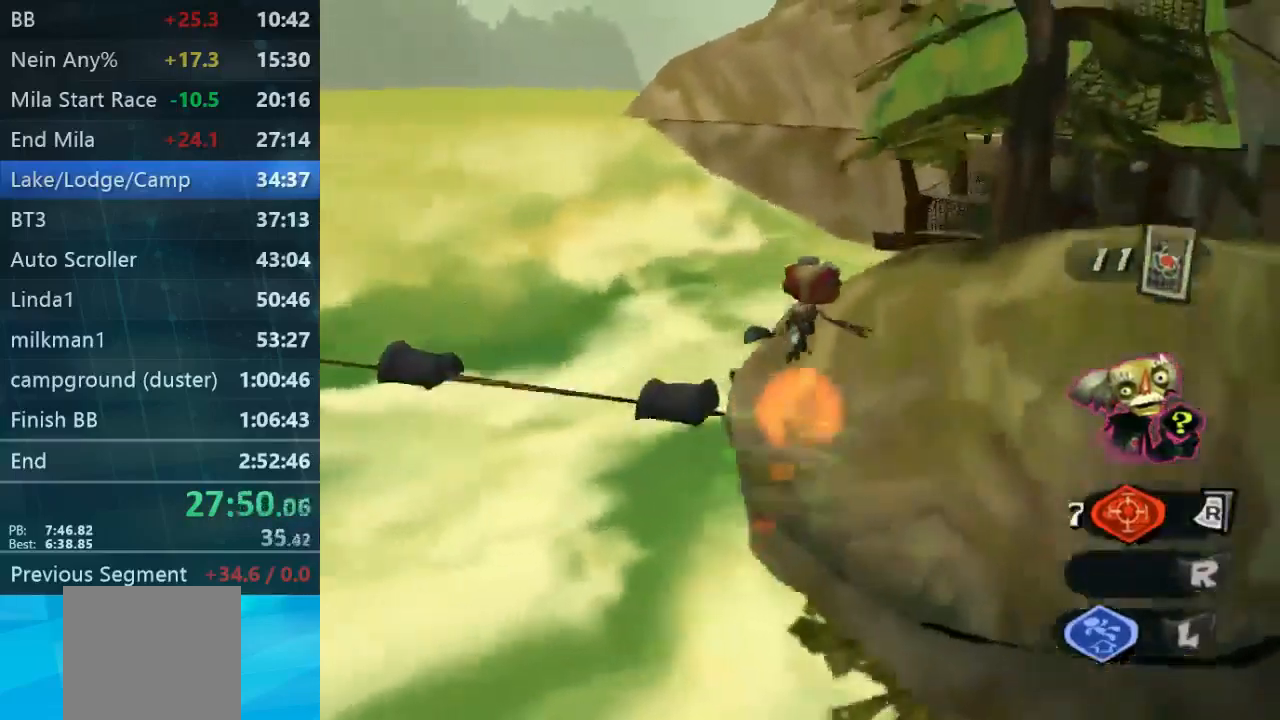
{"dt_ms": 500, "buttons": ["A", "B", "L2"], "left_stick": "up-right", "right_stick": "center", "events": [[400, "A", "down"], [400, "B", "down"], [400, "L2", "down"]]}
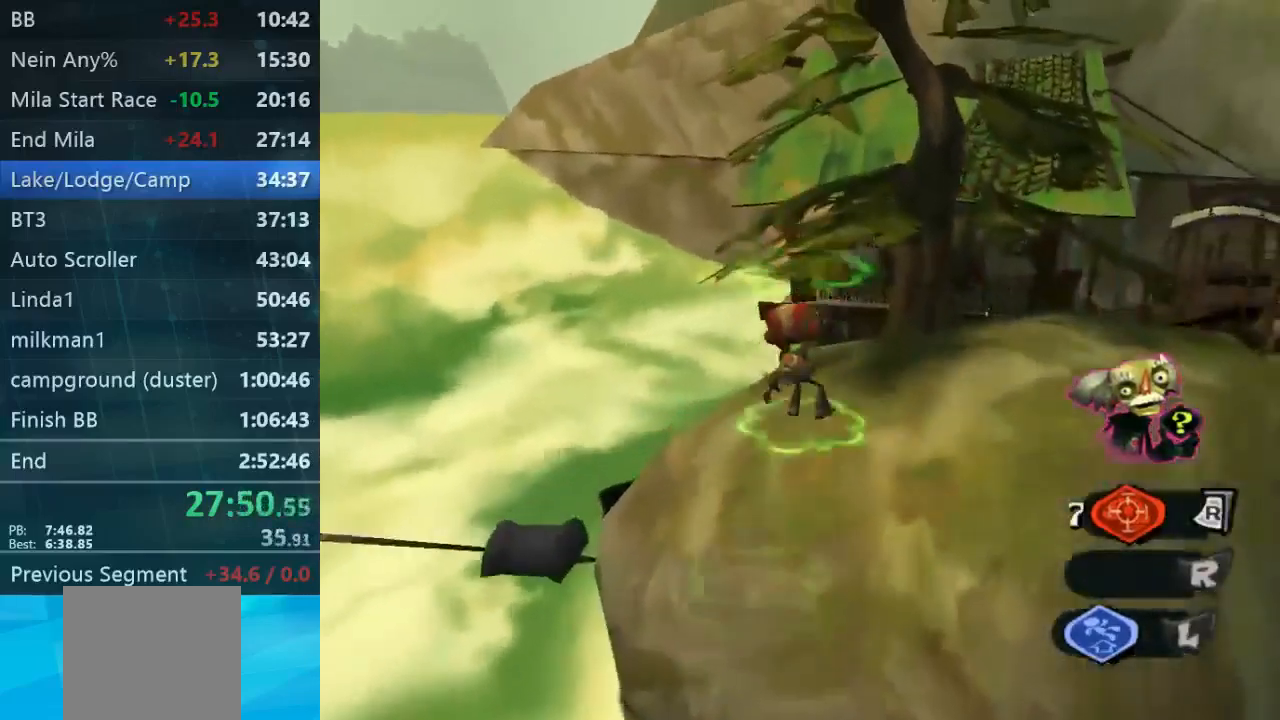
{"dt_ms": 500, "buttons": ["L2"], "left_stick": "up-right", "right_stick": "center", "events": [[100, "B", "up"], [133, "A", "up"], [233, "B", "down"], [333, "A", "down"], [467, "B", "up"], [500, "A", "up"]]}
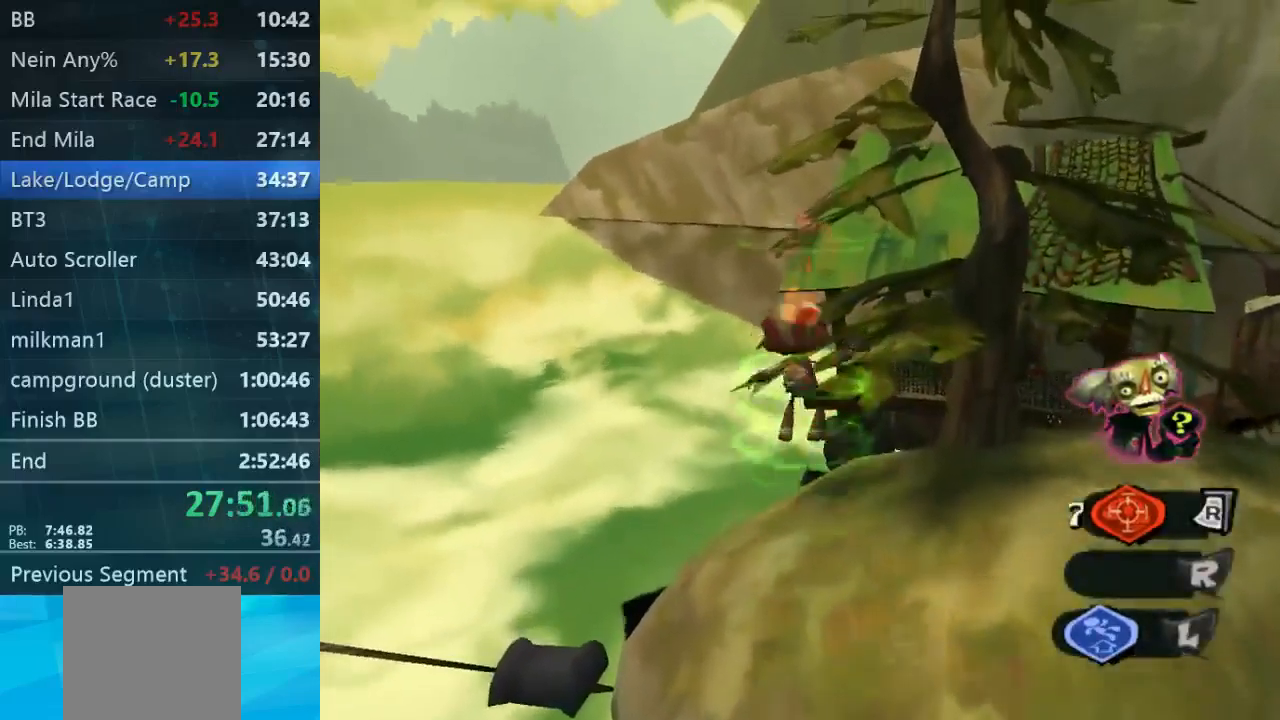
{"dt_ms": 500, "buttons": ["L2"], "left_stick": "up-right", "right_stick": "center", "events": [[200, "A", "down"], [500, "A", "up"]]}
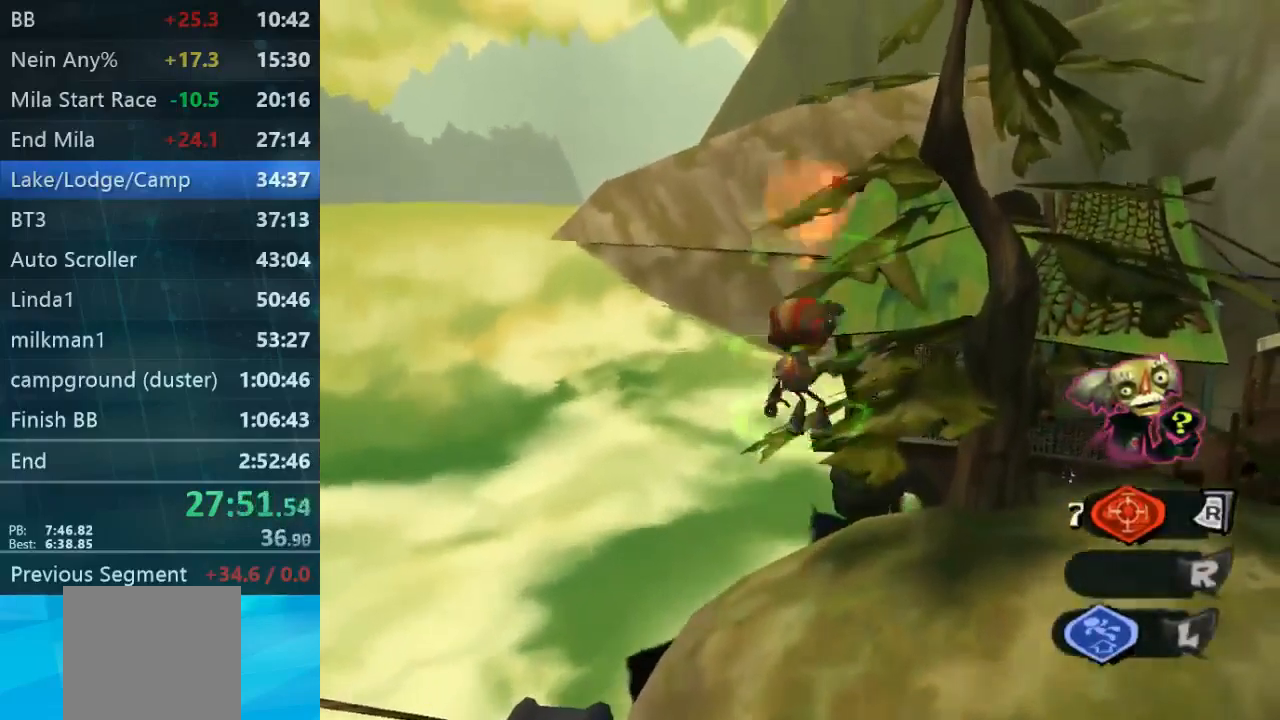
{"dt_ms": 467, "buttons": ["A", "L2"], "left_stick": "up-right", "right_stick": "center", "events": [[467, "A", "down"]]}
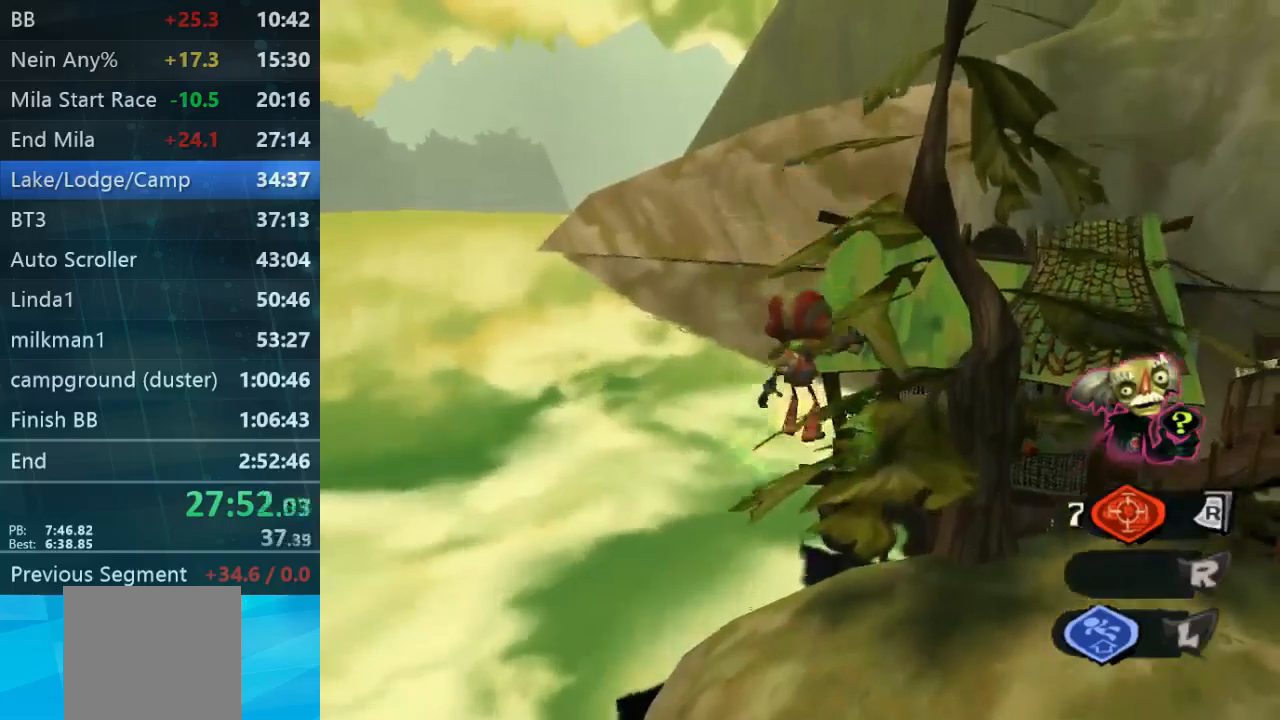
{"dt_ms": 500, "buttons": ["L2"], "left_stick": "up-right", "right_stick": "center"}
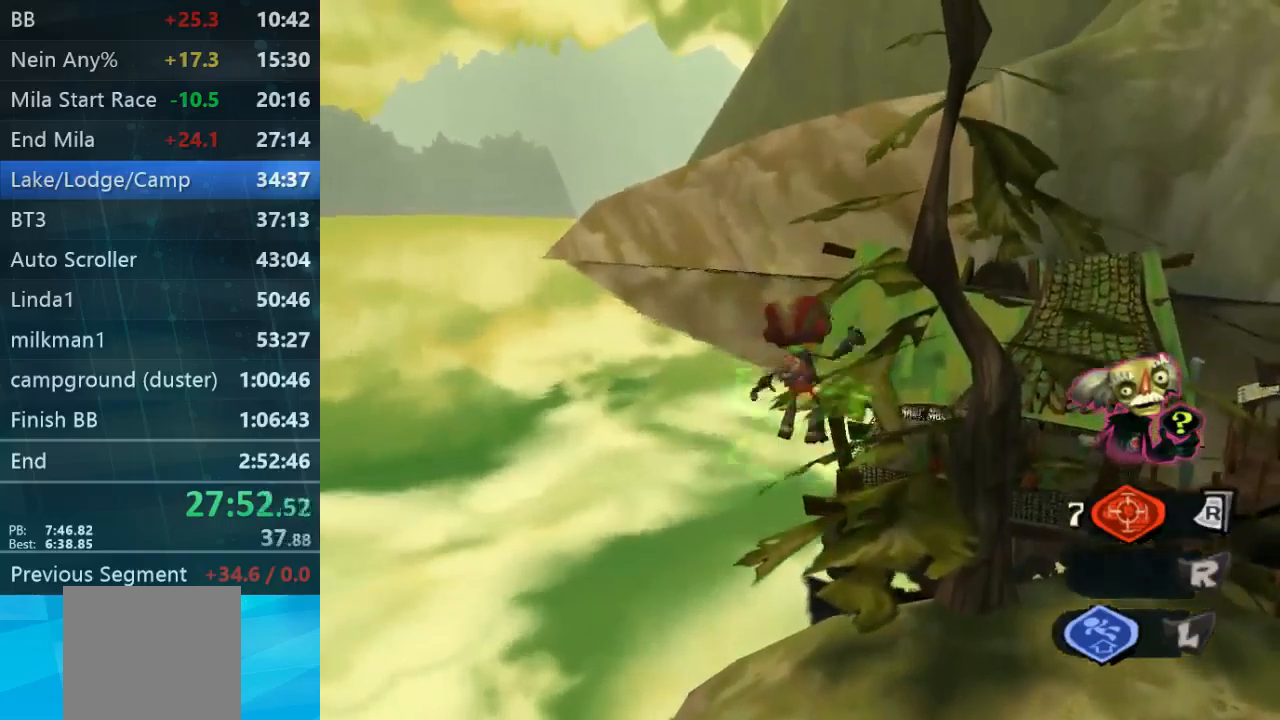
{"dt_ms": 500, "buttons": ["L2"], "left_stick": "up-right", "right_stick": "center", "events": [[34, "A", "down"], [134, "A", "up"], [200, "A", "down"], [300, "A", "up"]]}
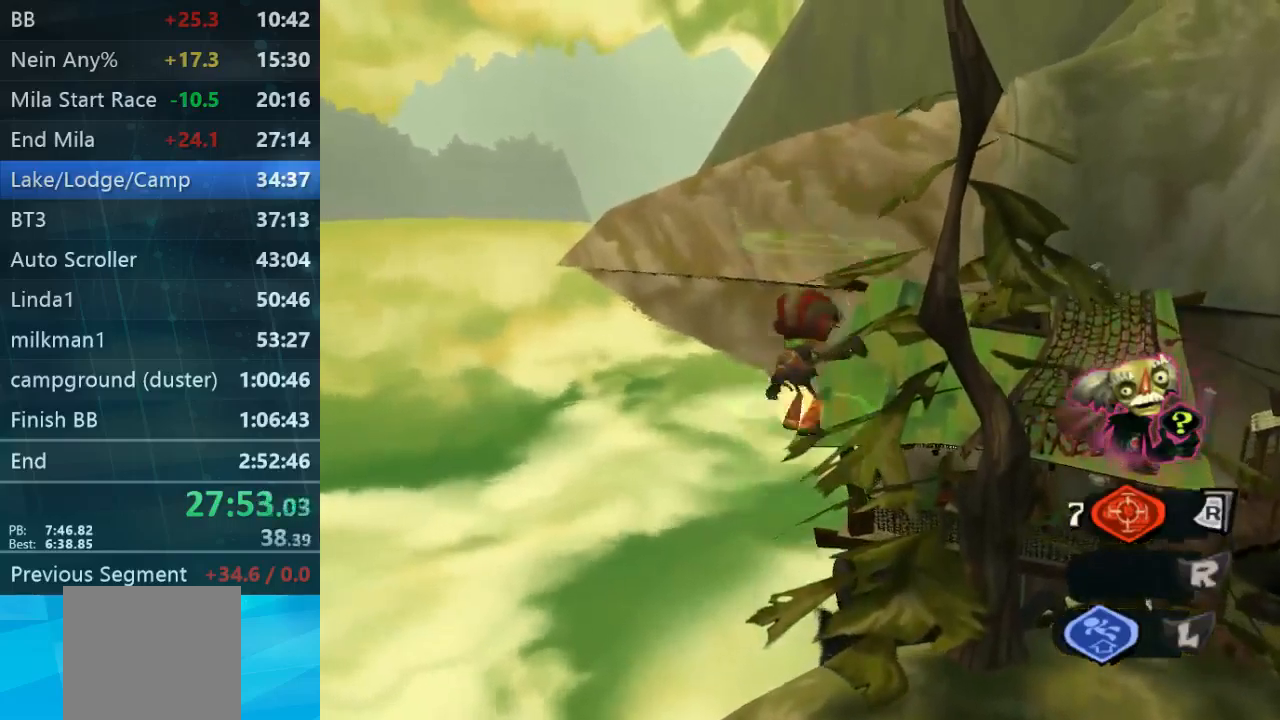
{"dt_ms": 500, "buttons": ["A", "L2"], "left_stick": "up-right", "right_stick": "center", "events": [[34, "A", "down"], [200, "B", "down"], [234, "A", "up"], [334, "A", "down"], [467, "B", "up"]]}
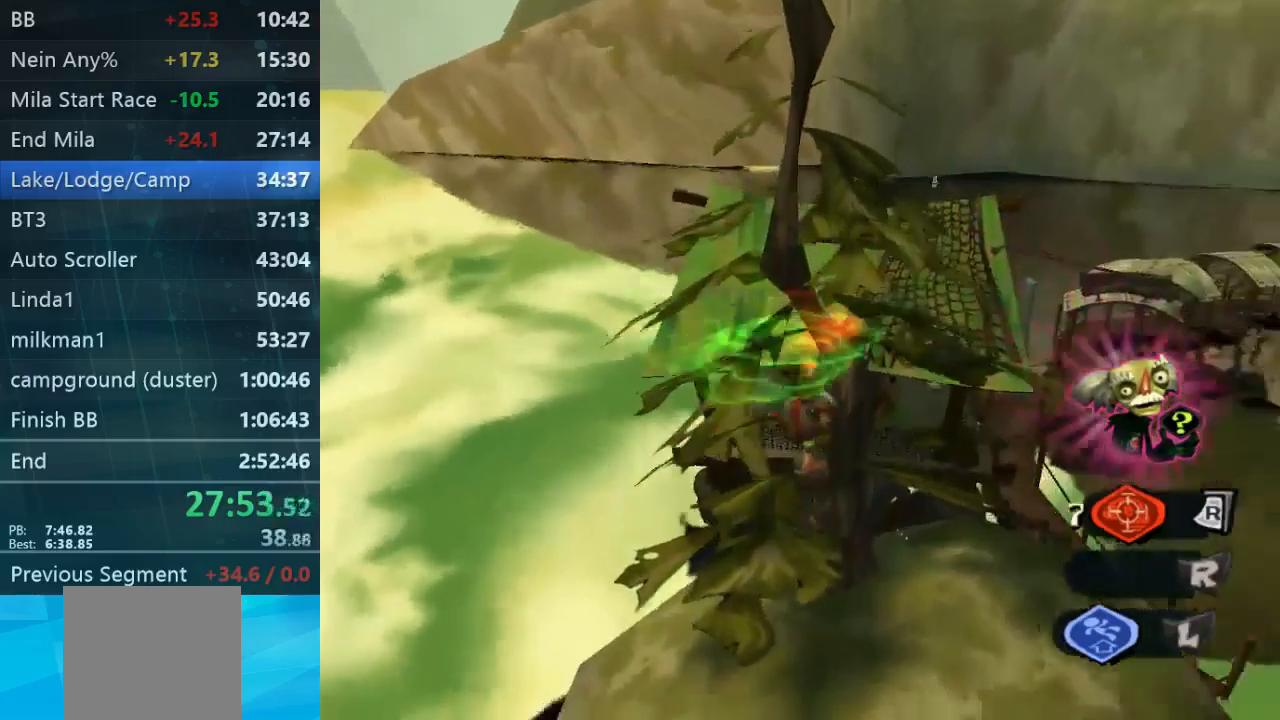
{"dt_ms": 1000, "buttons": [], "left_stick": "up-right", "right_stick": "center"}
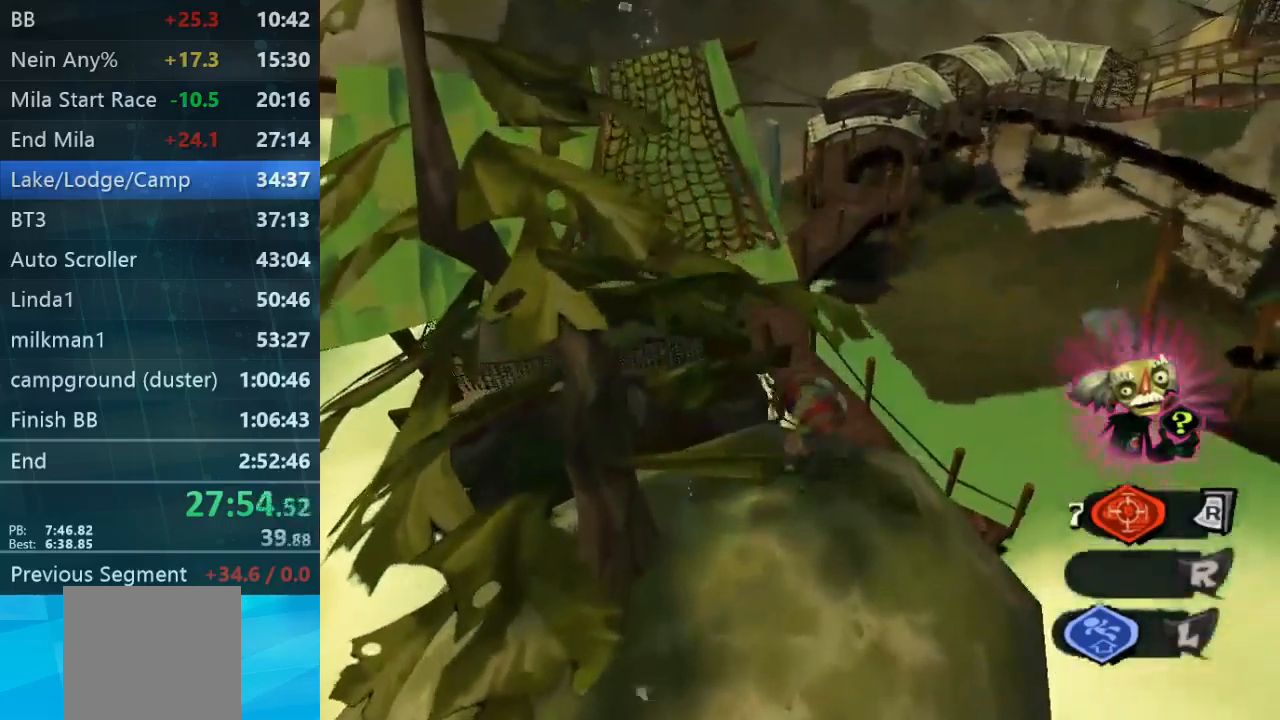
{"dt_ms": 500, "buttons": [], "left_stick": "up-right", "right_stick": "center", "events": []}
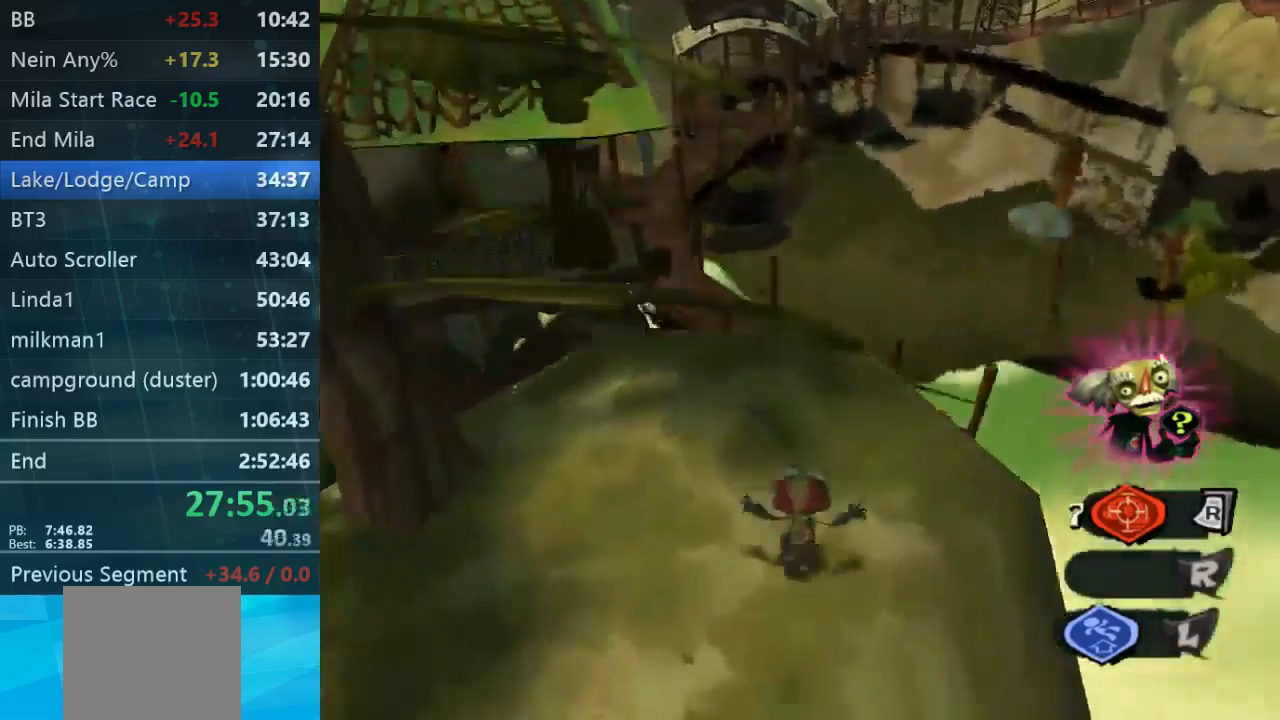
{"dt_ms": 500, "buttons": ["L2"], "left_stick": "up-right", "right_stick": "center", "events": [[100, "right_stick", "down"], [400, "right_stick", "center"], [434, "L2", "down"]]}
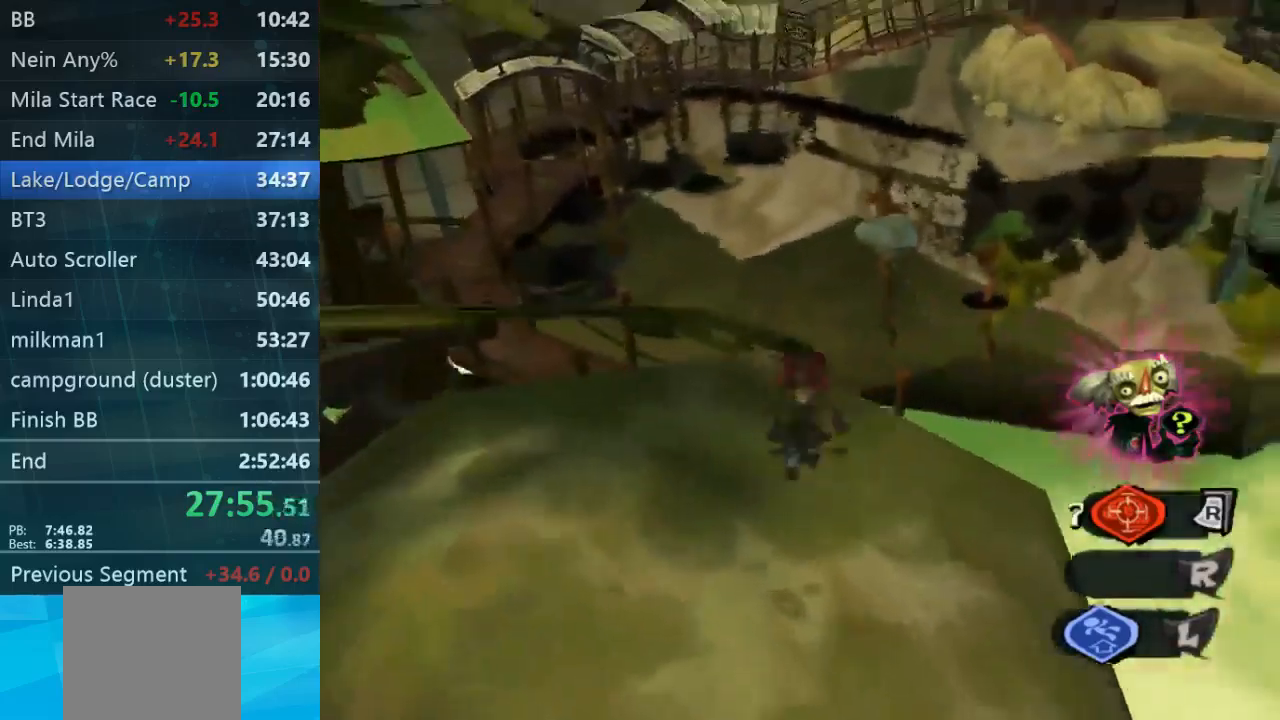
{"dt_ms": 500, "buttons": [], "left_stick": "up-right", "right_stick": "down-left", "events": [[100, "L2", "up"], [234, "right_stick", "down-left"]]}